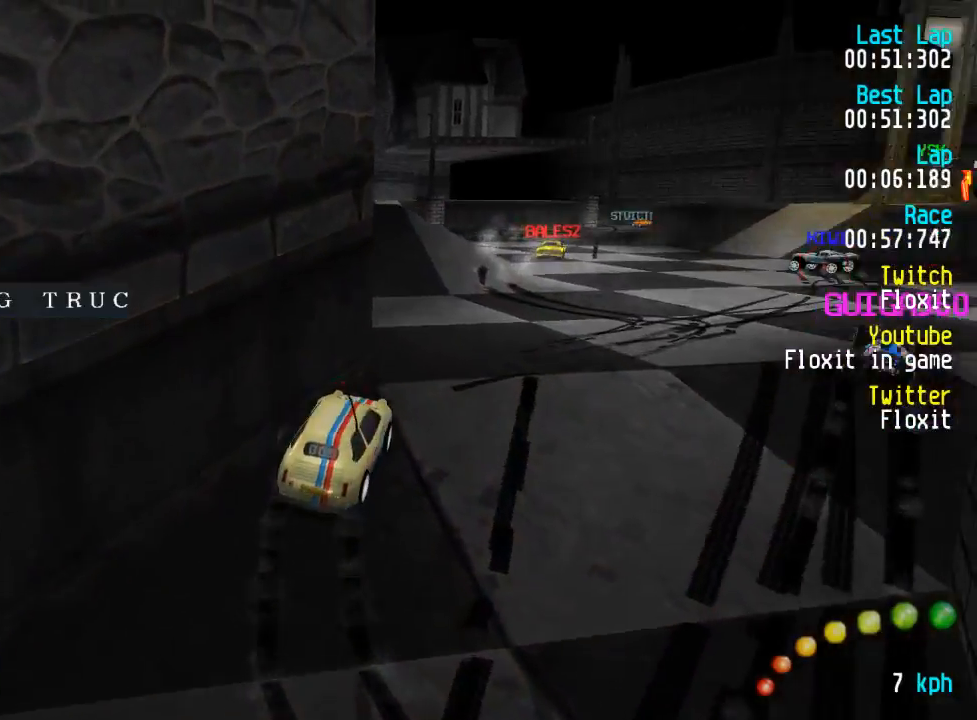
Gameplay with a controller (Xbox layout); each line is a JSON object with the inputs held at the frame after it. "events" lists button and stick changes between this image and that frame as [ms after this image, input, new state], when the widget could be followed in between.
{"buttons": ["A", "DPAD_LEFT"], "left_stick": "center", "right_stick": "center"}
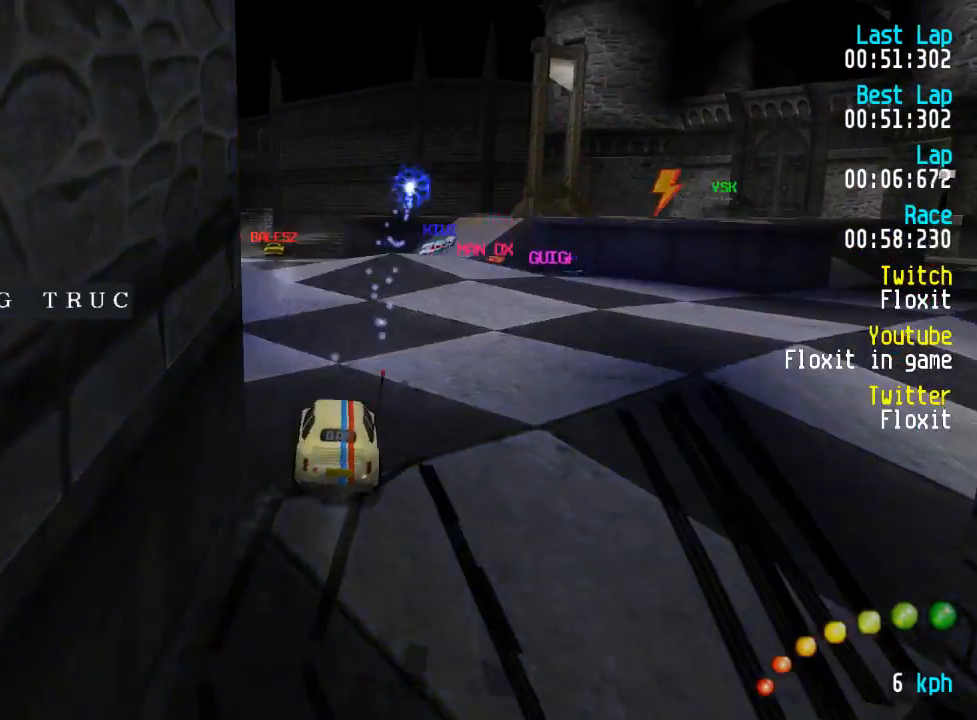
{"buttons": ["A"], "left_stick": "center", "right_stick": "center"}
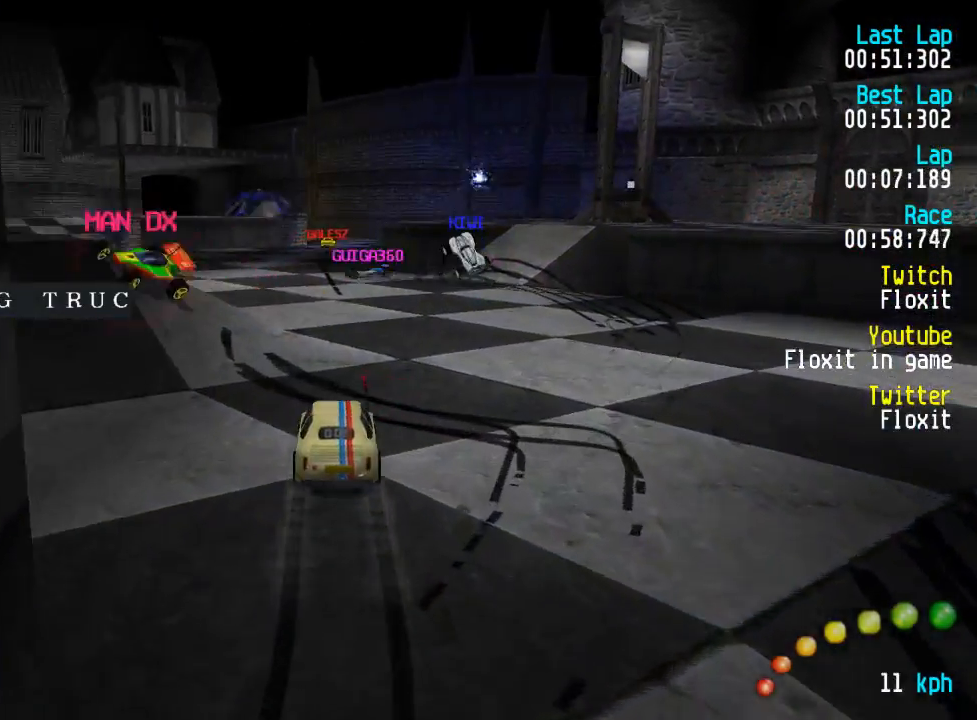
{"buttons": ["A"], "left_stick": "center", "right_stick": "center", "events": []}
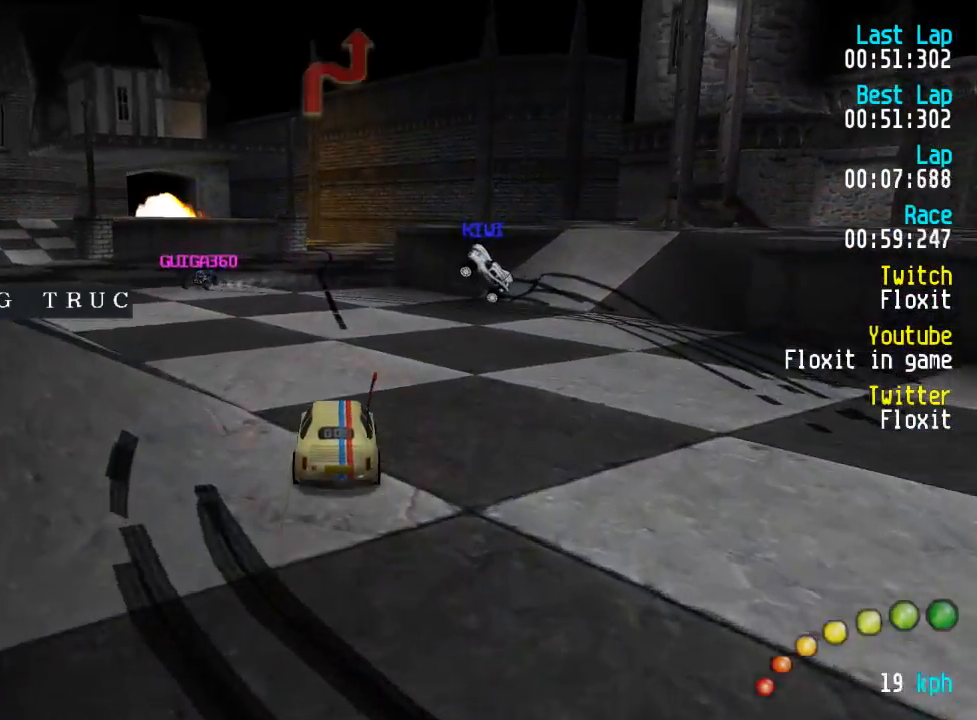
{"buttons": ["A"], "left_stick": "center", "right_stick": "center", "events": []}
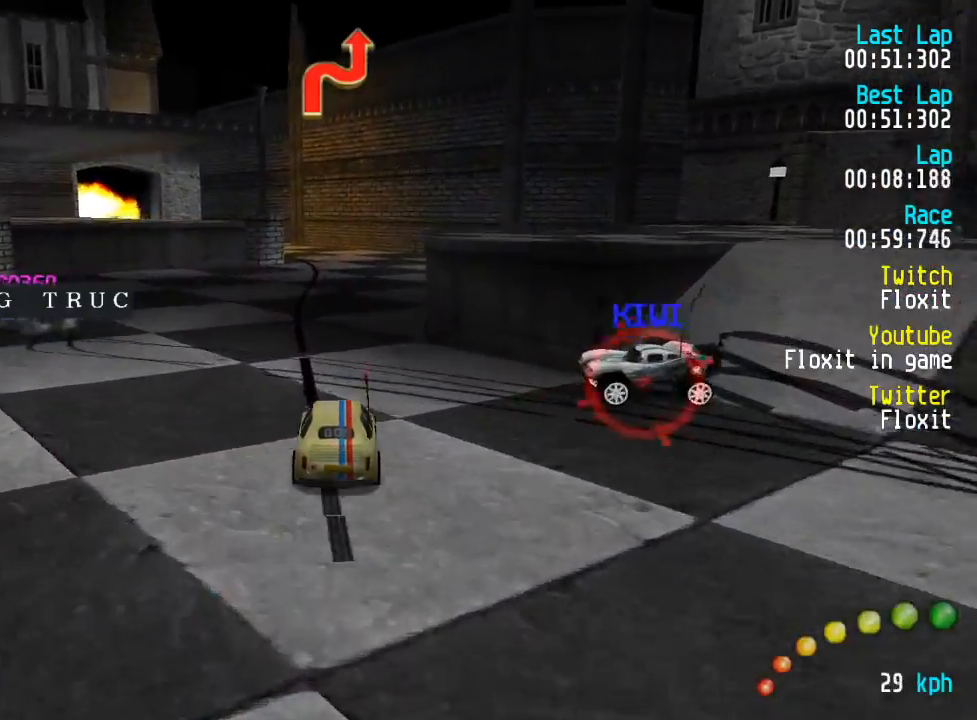
{"buttons": ["A"], "left_stick": "center", "right_stick": "center", "events": []}
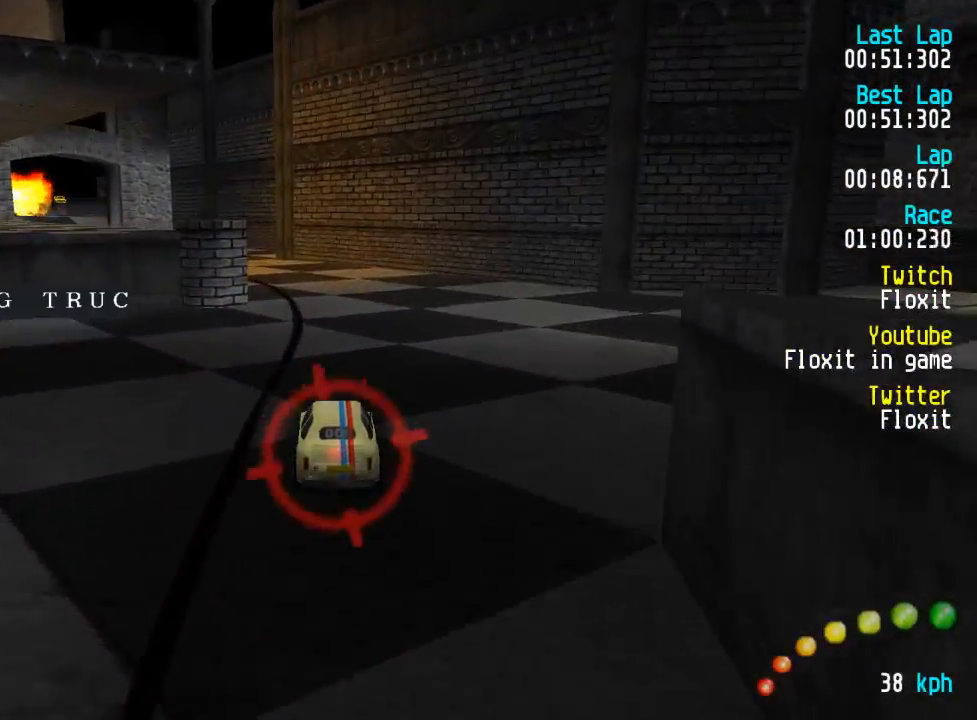
{"buttons": ["A"], "left_stick": "center", "right_stick": "center", "events": [[100, "DPAD_LEFT", "down"], [100, "DPAD_UP", "down"], [217, "DPAD_LEFT", "up"], [217, "DPAD_UP", "up"], [334, "DPAD_LEFT", "down"], [334, "DPAD_UP", "down"], [400, "DPAD_UP", "up"], [417, "DPAD_LEFT", "up"]]}
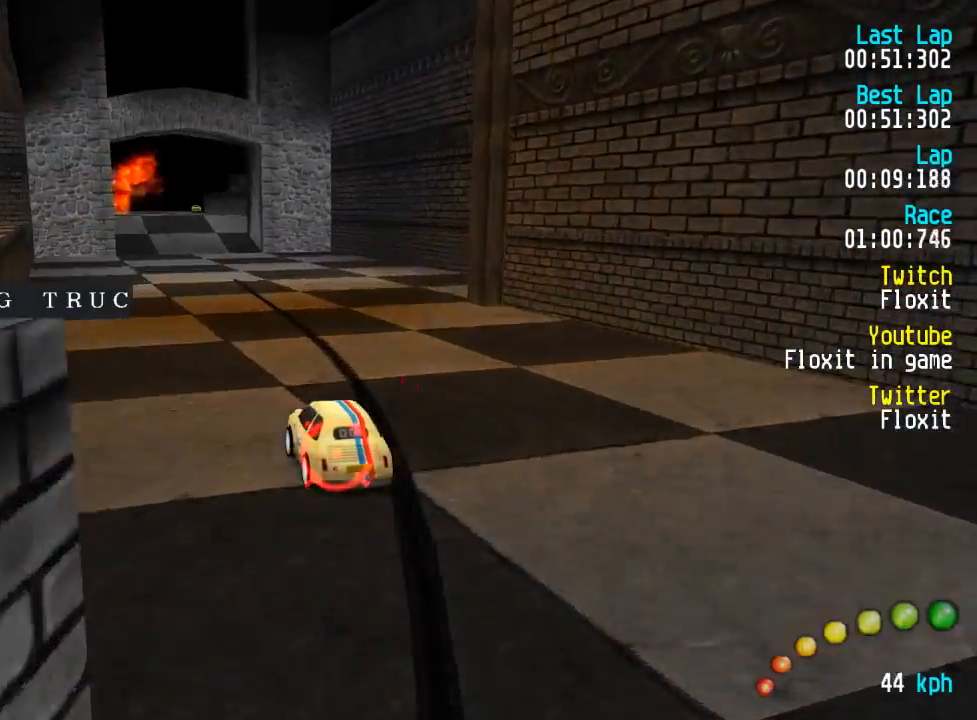
{"buttons": ["A"], "left_stick": "center", "right_stick": "center", "events": [[17, "DPAD_LEFT", "down"], [50, "DPAD_LEFT", "up"], [300, "DPAD_DOWN", "down"], [300, "DPAD_RIGHT", "down"], [350, "DPAD_DOWN", "up"], [384, "DPAD_RIGHT", "up"]]}
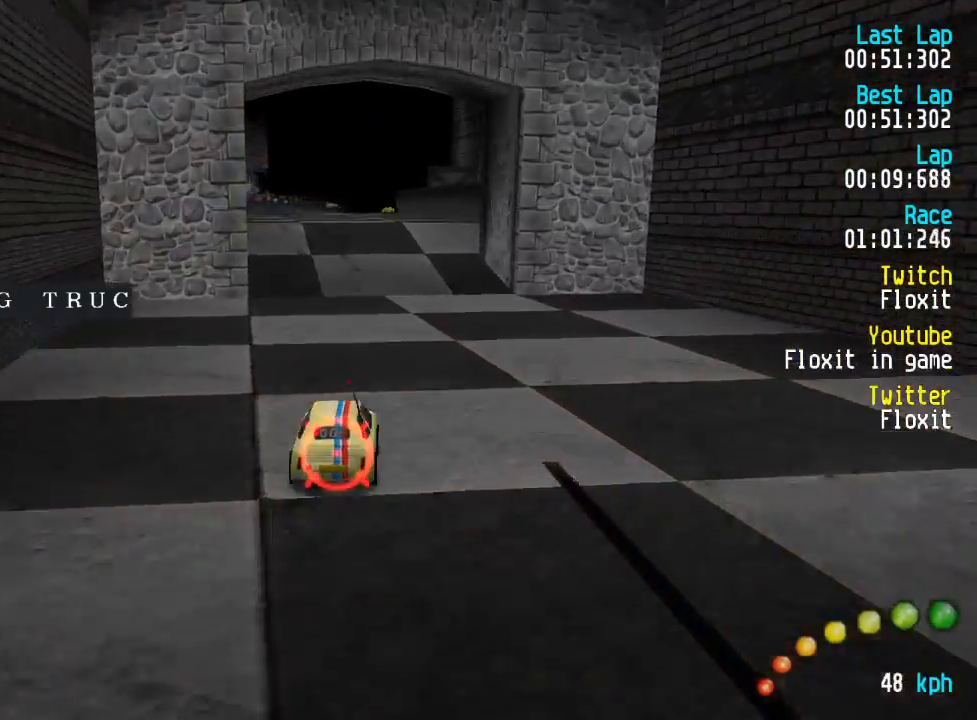
{"buttons": ["A"], "left_stick": "center", "right_stick": "center", "events": [[117, "DPAD_LEFT", "down"], [134, "DPAD_UP", "down"], [184, "DPAD_LEFT", "up"], [200, "DPAD_UP", "up"]]}
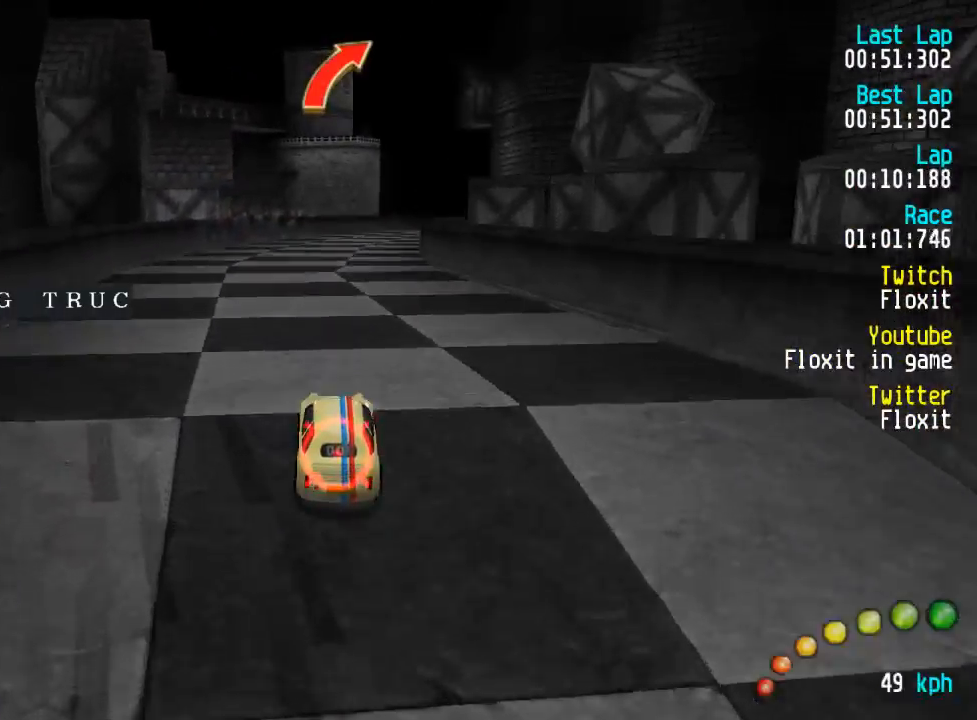
{"buttons": ["A"], "left_stick": "center", "right_stick": "center", "events": []}
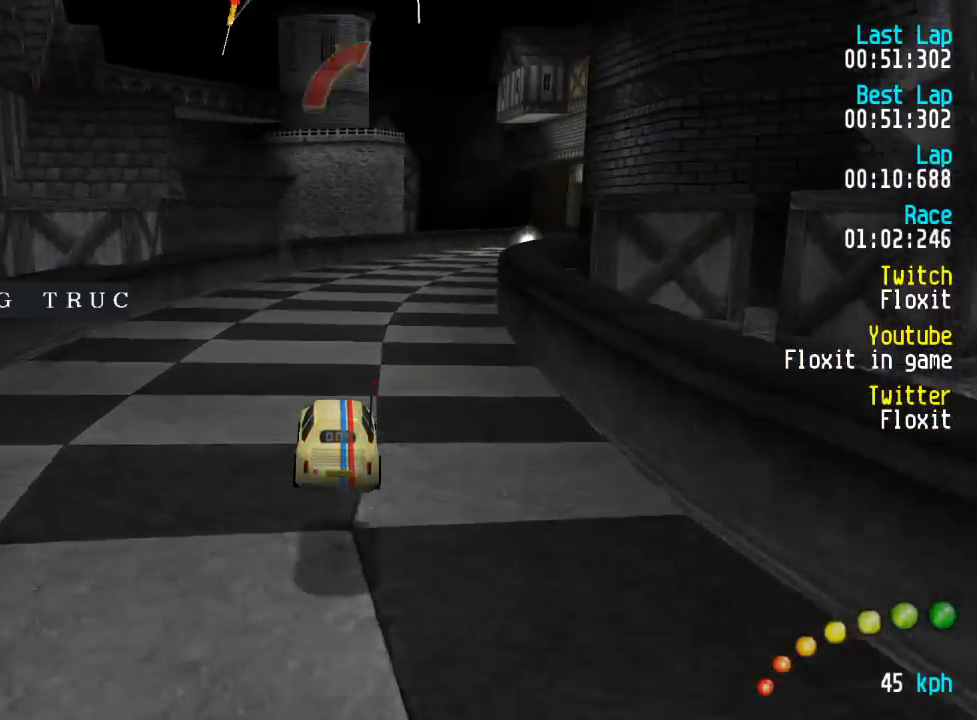
{"buttons": ["A"], "left_stick": "center", "right_stick": "center", "events": [[217, "DPAD_RIGHT", "down"], [267, "DPAD_RIGHT", "up"], [384, "DPAD_DOWN", "down"], [384, "DPAD_RIGHT", "down"], [418, "DPAD_UP", "down"], [451, "DPAD_RIGHT", "up"], [468, "DPAD_DOWN", "up"], [468, "DPAD_UP", "up"]]}
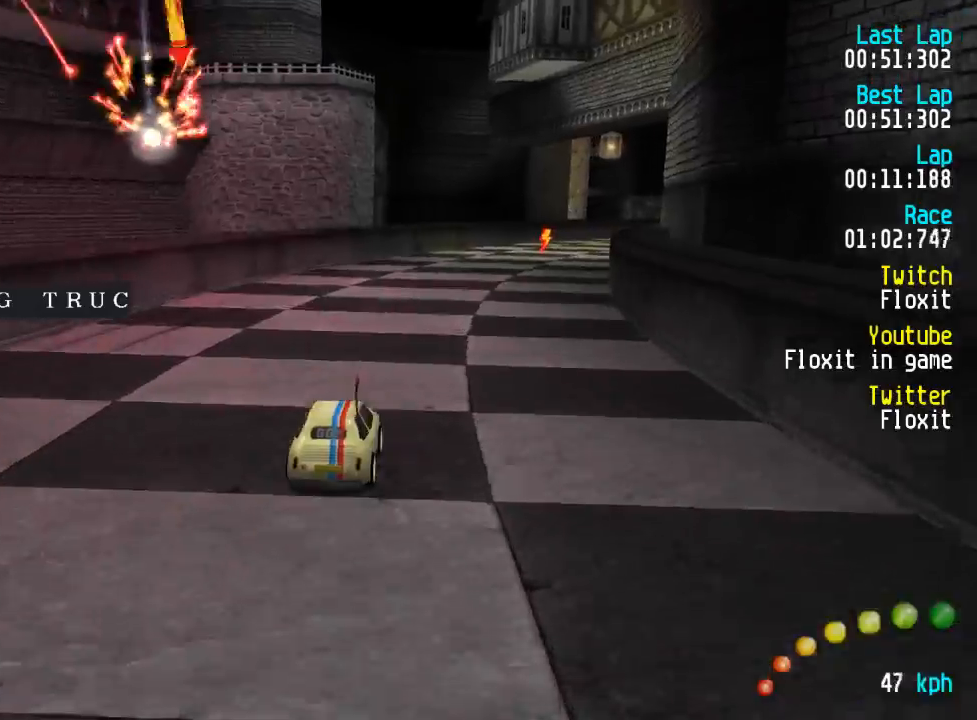
{"buttons": ["A"], "left_stick": "center", "right_stick": "center", "events": [[50, "DPAD_DOWN", "down"], [50, "DPAD_LEFT", "down"], [50, "DPAD_RIGHT", "down"], [83, "DPAD_DOWN", "up"], [83, "DPAD_LEFT", "up"], [100, "DPAD_RIGHT", "up"], [367, "DPAD_DOWN", "down"], [367, "DPAD_LEFT", "down"], [367, "DPAD_RIGHT", "down"], [450, "DPAD_DOWN", "up"], [450, "DPAD_LEFT", "up"], [450, "DPAD_RIGHT", "up"]]}
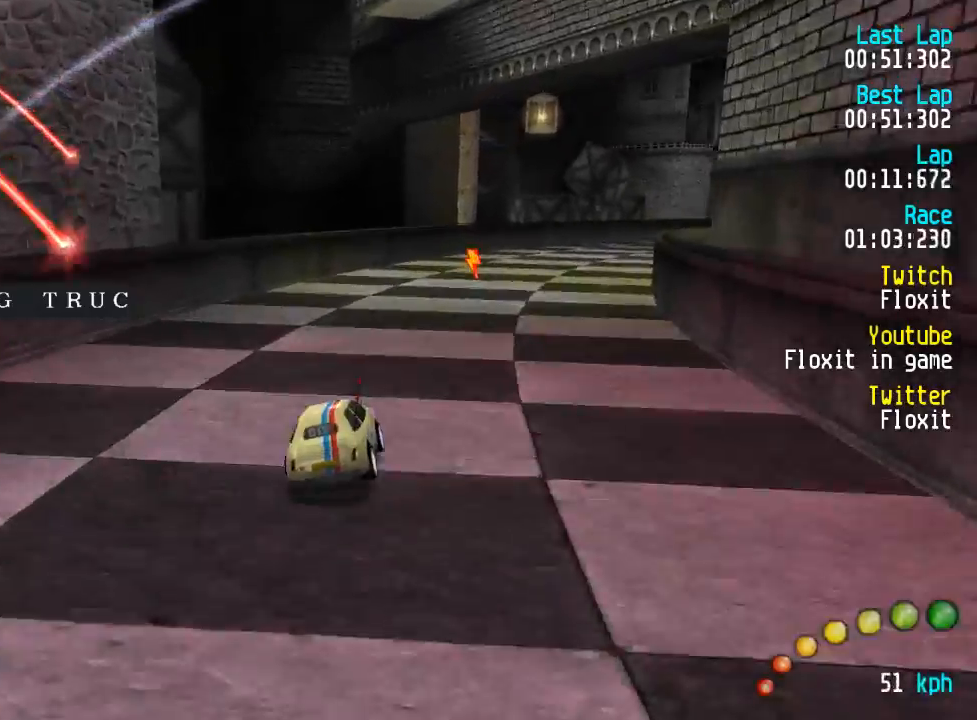
{"buttons": ["A"], "left_stick": "center", "right_stick": "center", "events": [[17, "DPAD_DOWN", "down"], [17, "DPAD_RIGHT", "down"], [17, "DPAD_UP", "down"], [117, "DPAD_RIGHT", "up"], [133, "DPAD_DOWN", "up"], [133, "DPAD_UP", "up"], [200, "DPAD_DOWN", "down"], [200, "DPAD_RIGHT", "down"], [200, "DPAD_UP", "down"], [250, "DPAD_RIGHT", "up"], [267, "DPAD_DOWN", "up"], [267, "DPAD_UP", "up"]]}